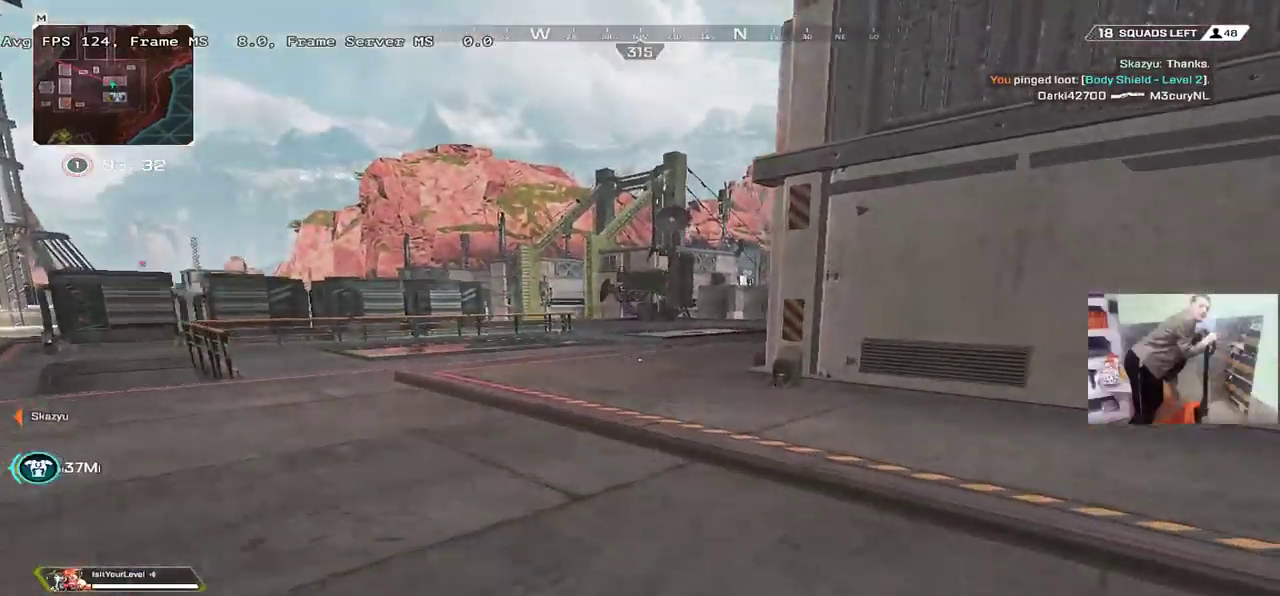
Gameplay with keyboard and mouse; each line is a JSON object with the keys and mouse buttons held at the frame after it. "events" lists presses ("down") and releases ("up") of "1", "2", "3", "4", "5", "a", "alt", "b", "c", "ctrl", "d", "e", "f", "g", "q", "r", "s", "shift", "space", "t", "tab", "v", "w", "x", "z", "mouse_left", "mouse_wheel", "mouse_right", "mouse_mb4" and "mouse_mb5" between this image and that frame as [ms after this image, input, new state], when the widget could be followed in between. "mouse_left", "mouse_wheel", "mouse_right", "mouse_mb4", "mouse_mb5" = the "left", "wheel", "right", "mb4", "mb5" buttons of the "mouse" list. No other keys are recorded. "wheel" means that the mouse wheel is clicked or scrolled. Mouse movement is not recorded.
{"keys": ["w"], "mouse": [], "events": []}
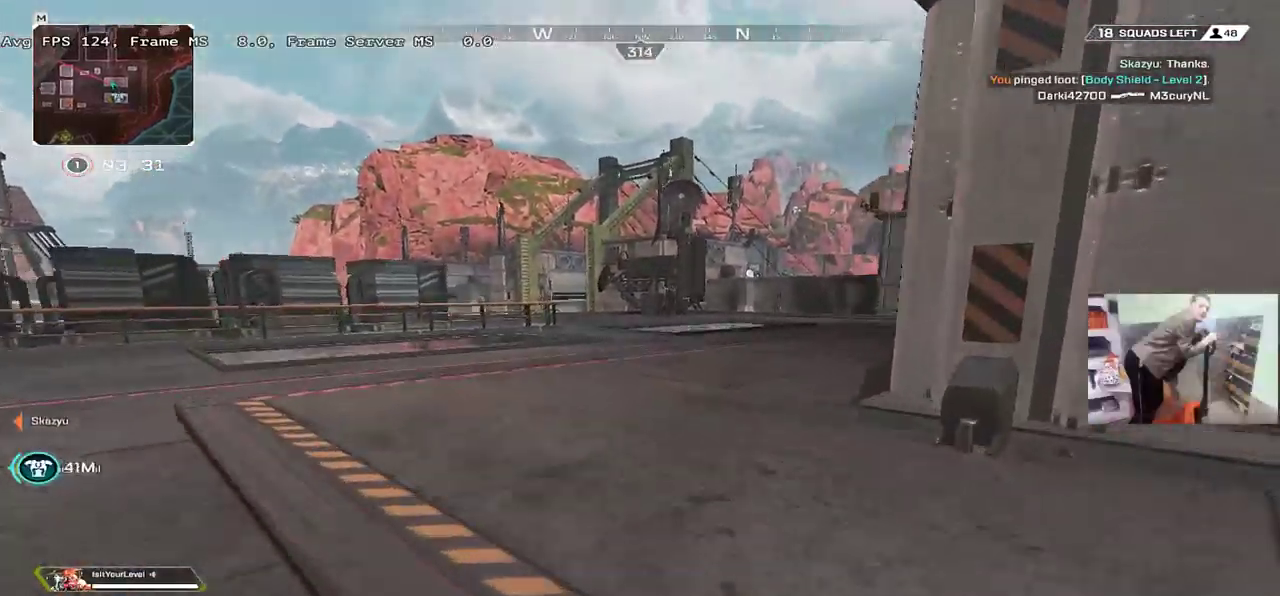
{"keys": ["w"], "mouse": [], "events": []}
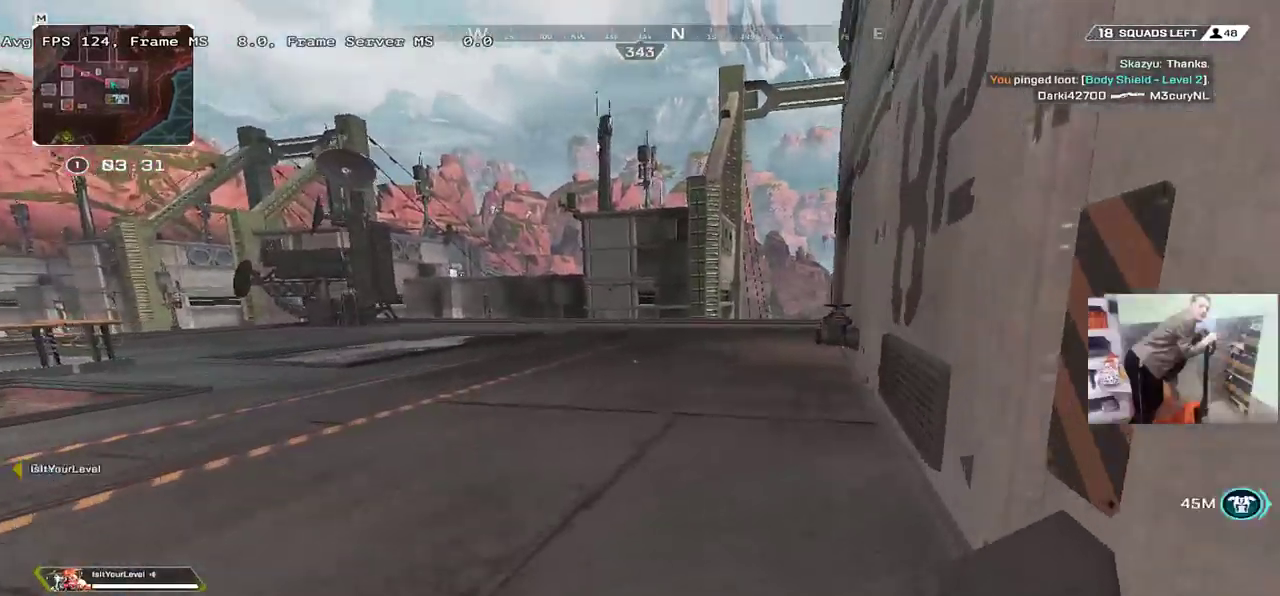
{"keys": ["w"], "mouse": [], "events": []}
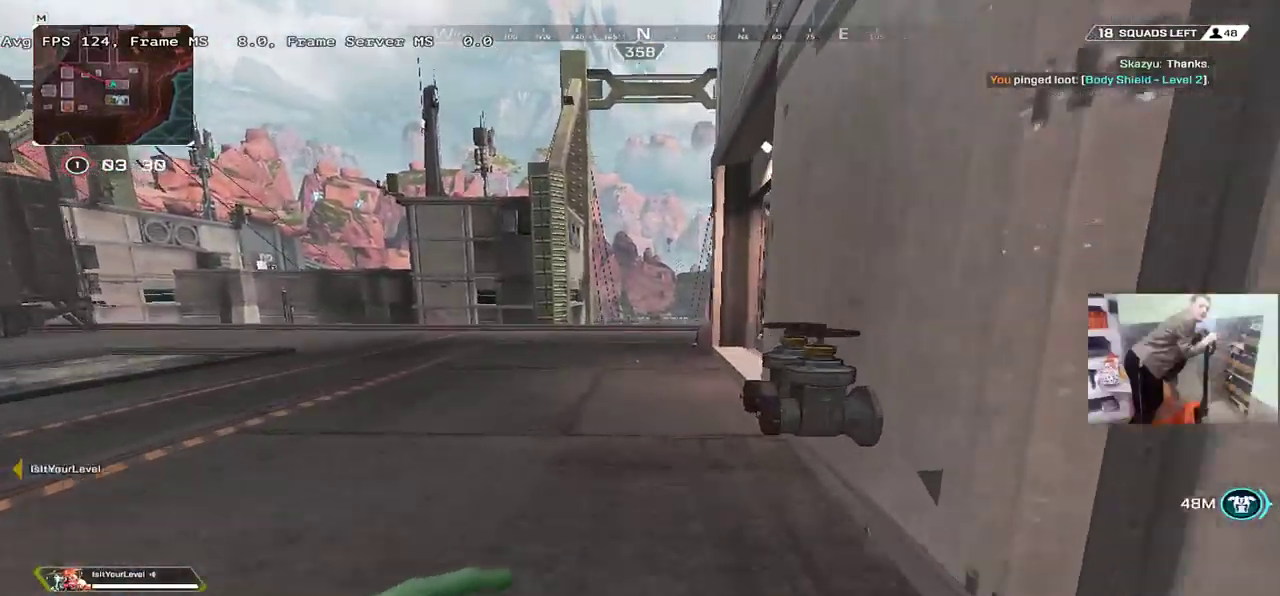
{"keys": ["q", "w"], "mouse": [], "events": [[384, "c", "down"], [384, "q", "down"], [434, "c", "up"]]}
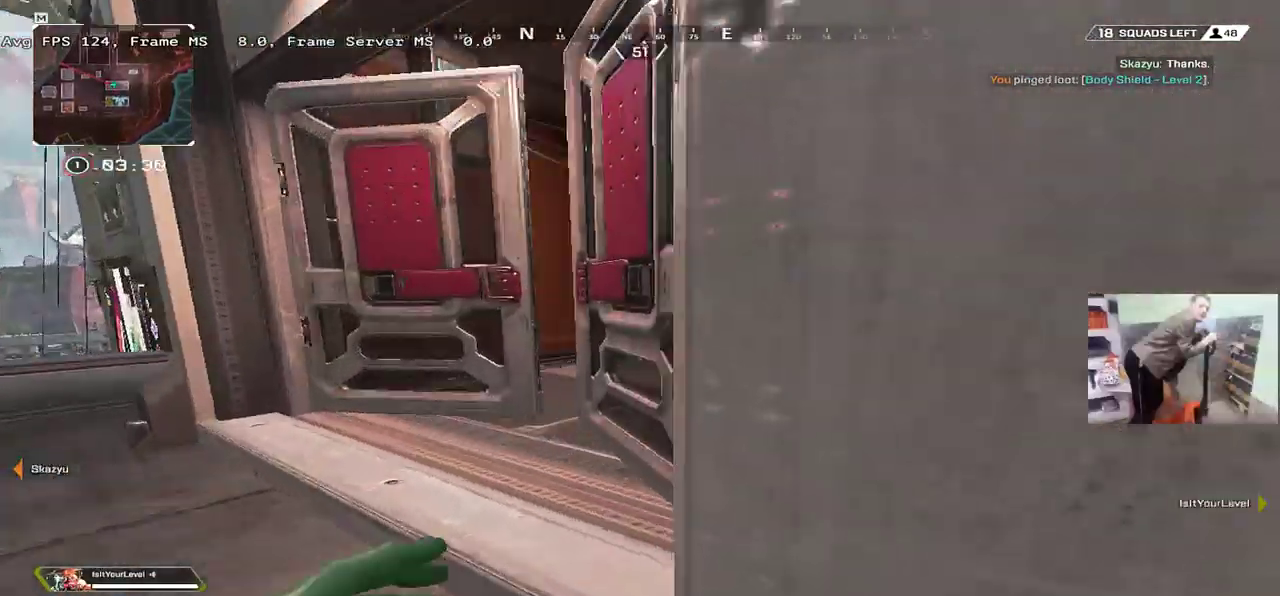
{"keys": ["w"], "mouse": [], "events": [[300, "q", "up"]]}
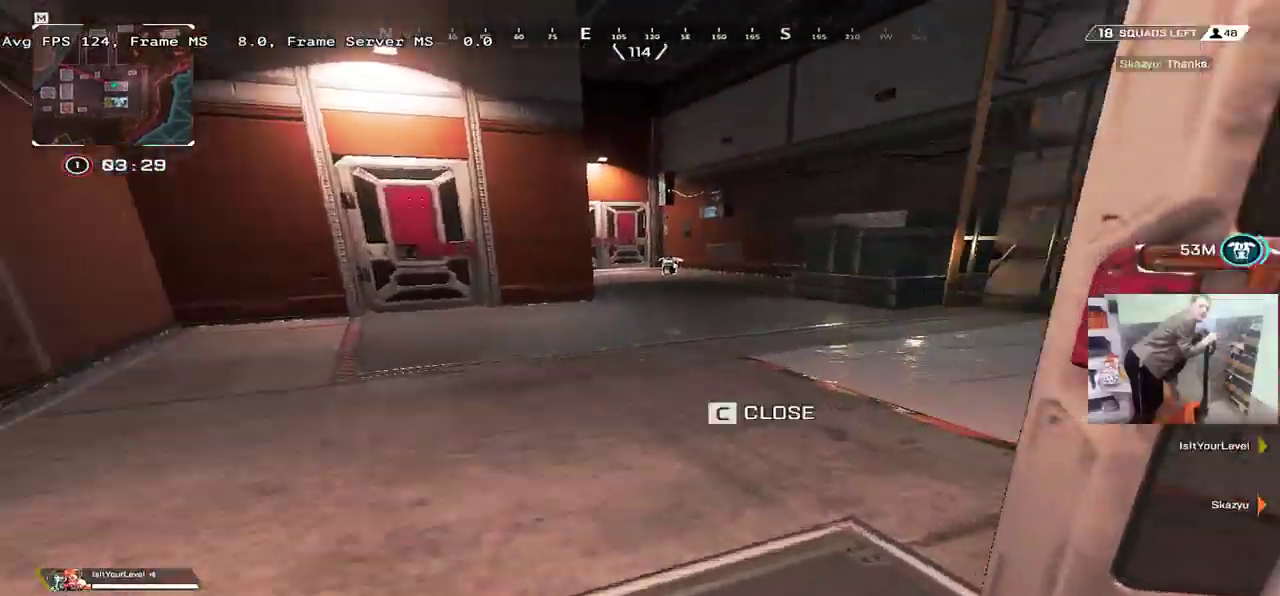
{"keys": ["w"], "mouse": [], "events": [[17, "q", "down"], [384, "q", "up"]]}
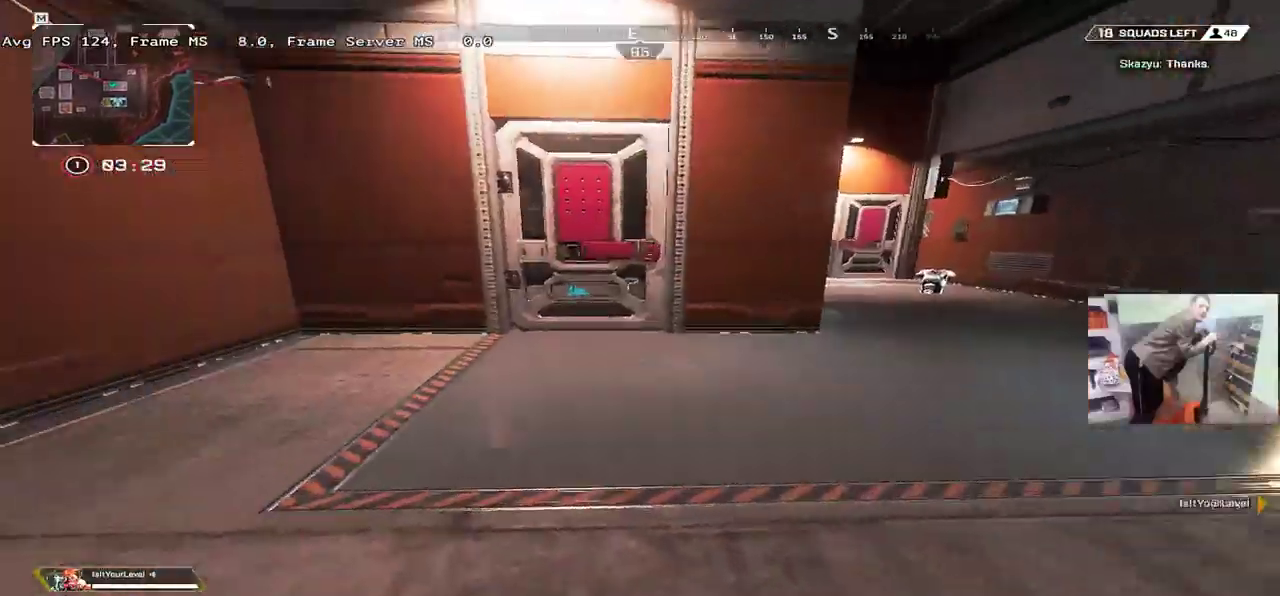
{"keys": ["c", "w"], "mouse": [], "events": [[467, "c", "down"]]}
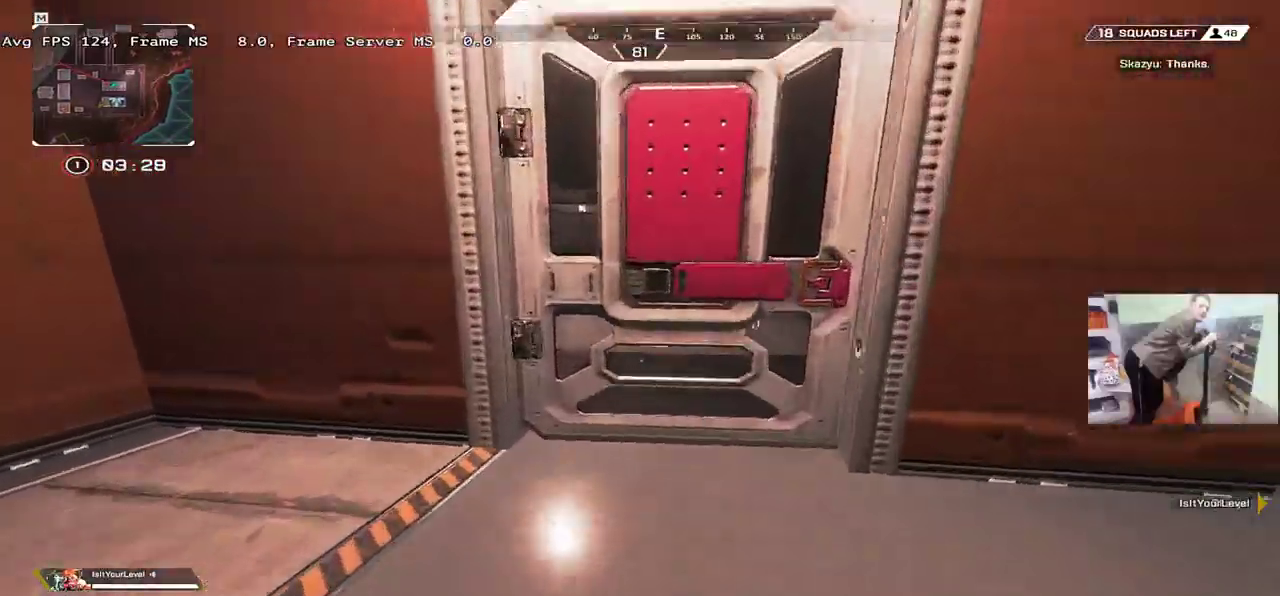
{"keys": ["e", "w"], "mouse": [], "events": [[34, "c", "up"], [234, "e", "down"]]}
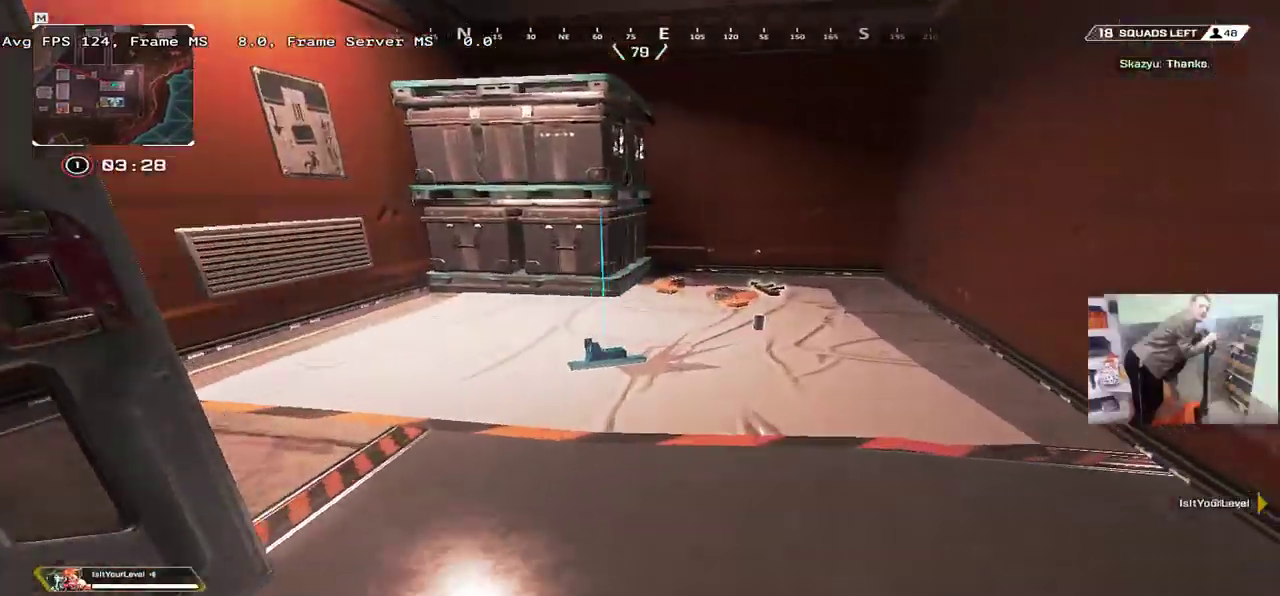
{"keys": ["w"], "mouse": [], "events": [[117, "e", "up"], [150, "w", "up"], [367, "e", "down"], [434, "w", "down"], [484, "e", "up"]]}
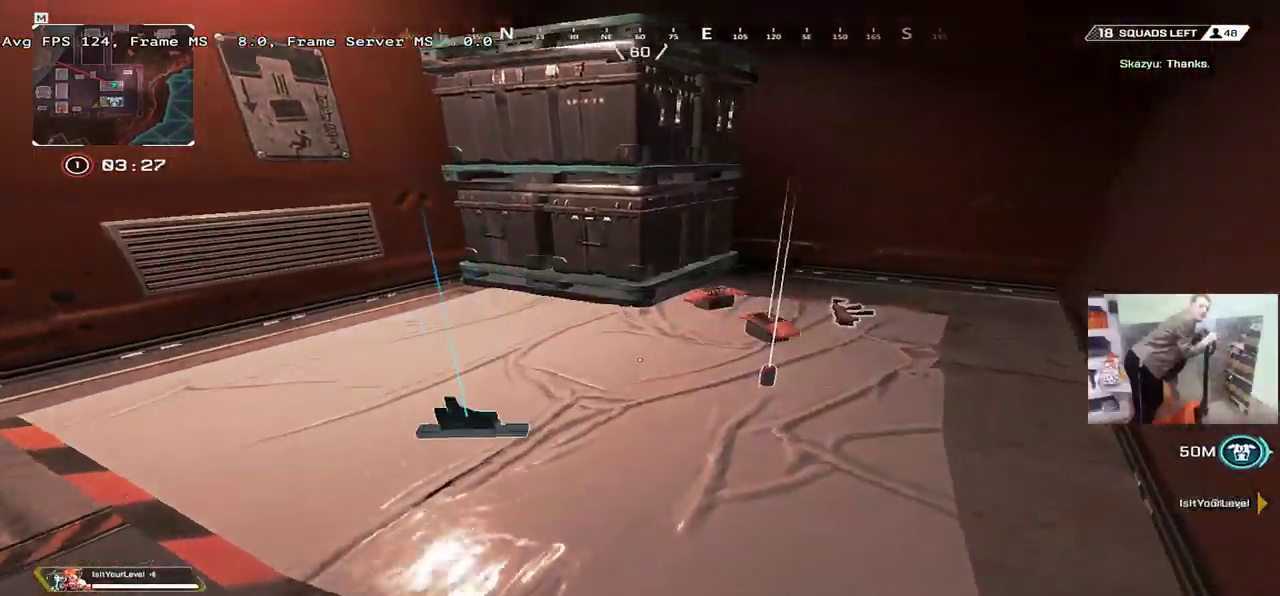
{"keys": [], "mouse": [], "events": [[50, "e", "down"], [317, "e", "up"], [317, "w", "up"], [467, "q", "down"], [484, "q", "up"]]}
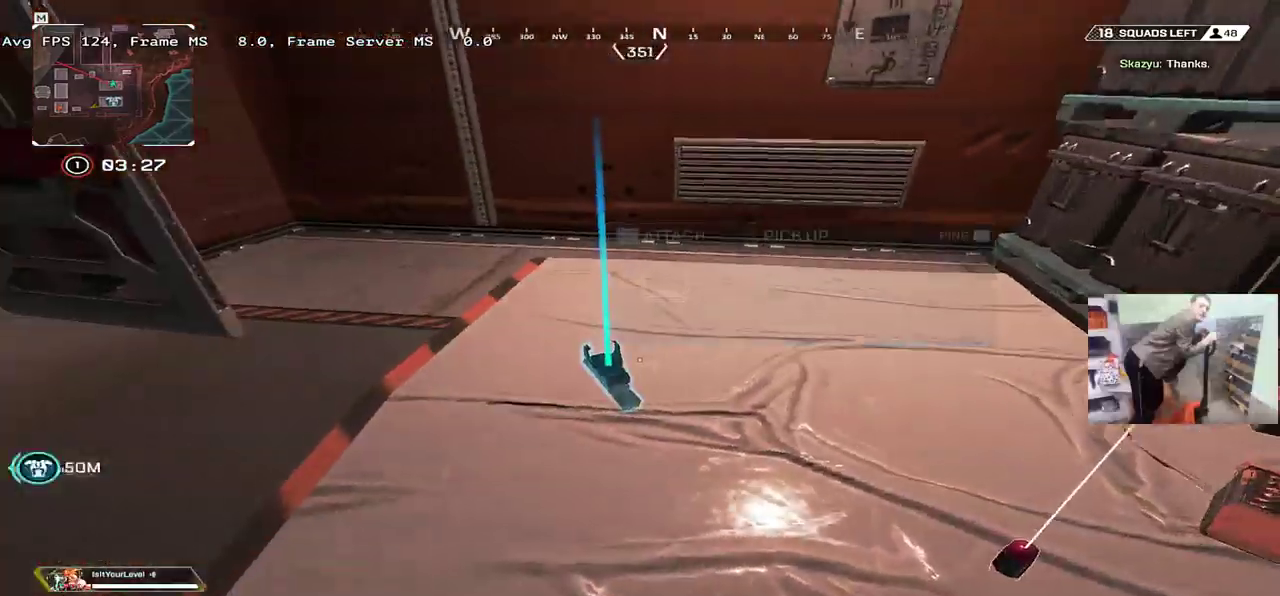
{"keys": ["e", "w"], "mouse": [], "events": [[234, "f", "down"], [267, "f", "up"], [334, "e", "down"], [500, "w", "down"]]}
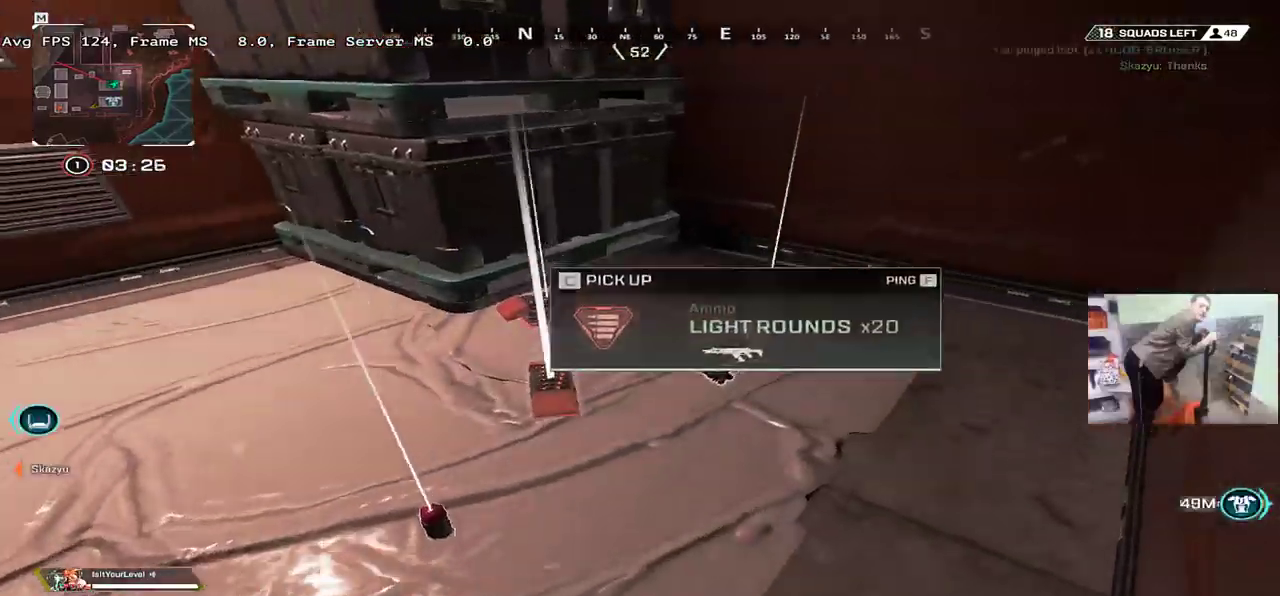
{"keys": ["e"], "mouse": [], "events": [[17, "w", "up"], [50, "e", "up"], [417, "2", "down"], [450, "e", "down"], [467, "2", "up"]]}
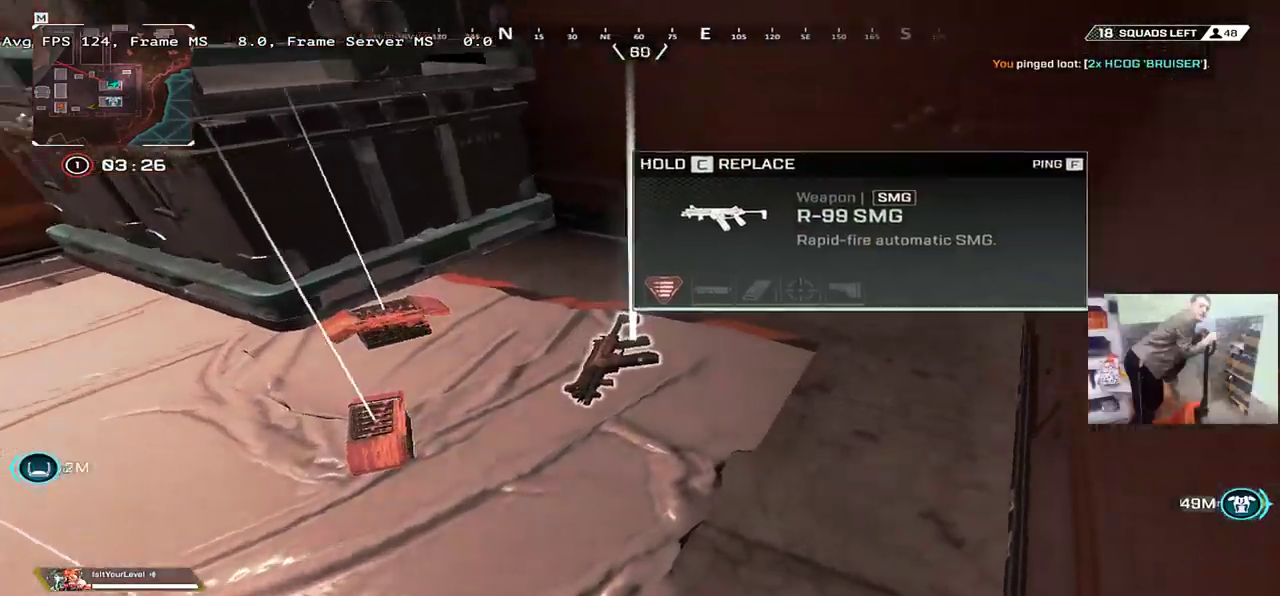
{"keys": ["c"], "mouse": [], "events": [[34, "e", "up"], [117, "c", "down"]]}
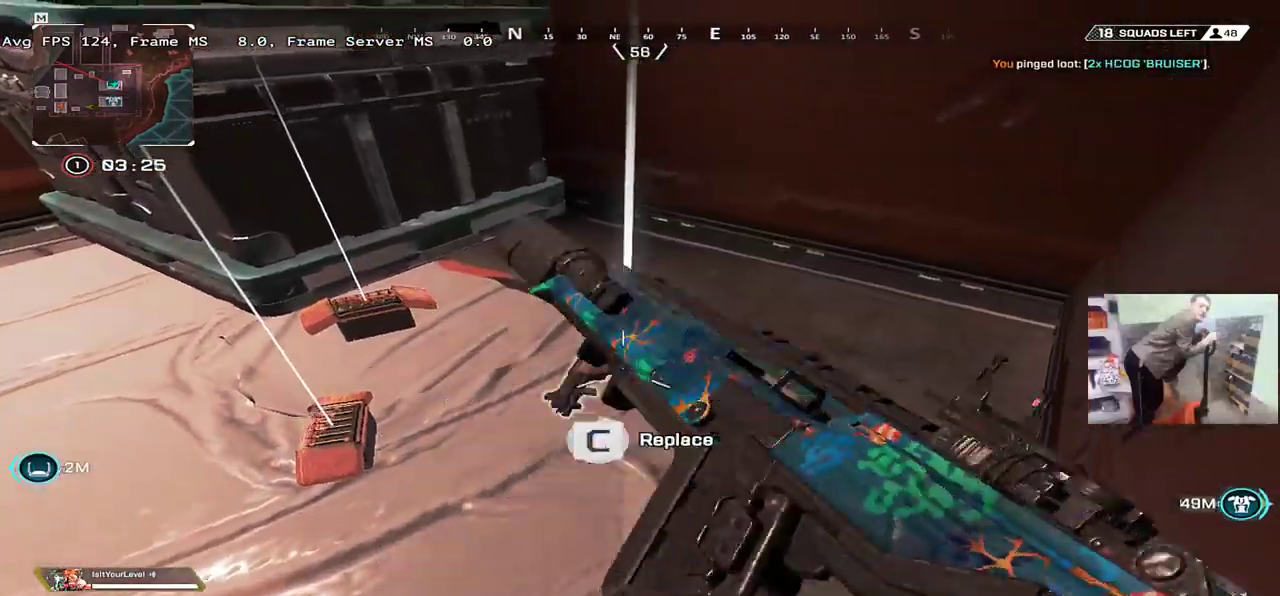
{"keys": [], "mouse": [], "events": [[134, "q", "down"], [150, "c", "up"], [217, "q", "up"], [267, "c", "down"], [284, "w", "down"], [300, "c", "up"], [417, "w", "up"]]}
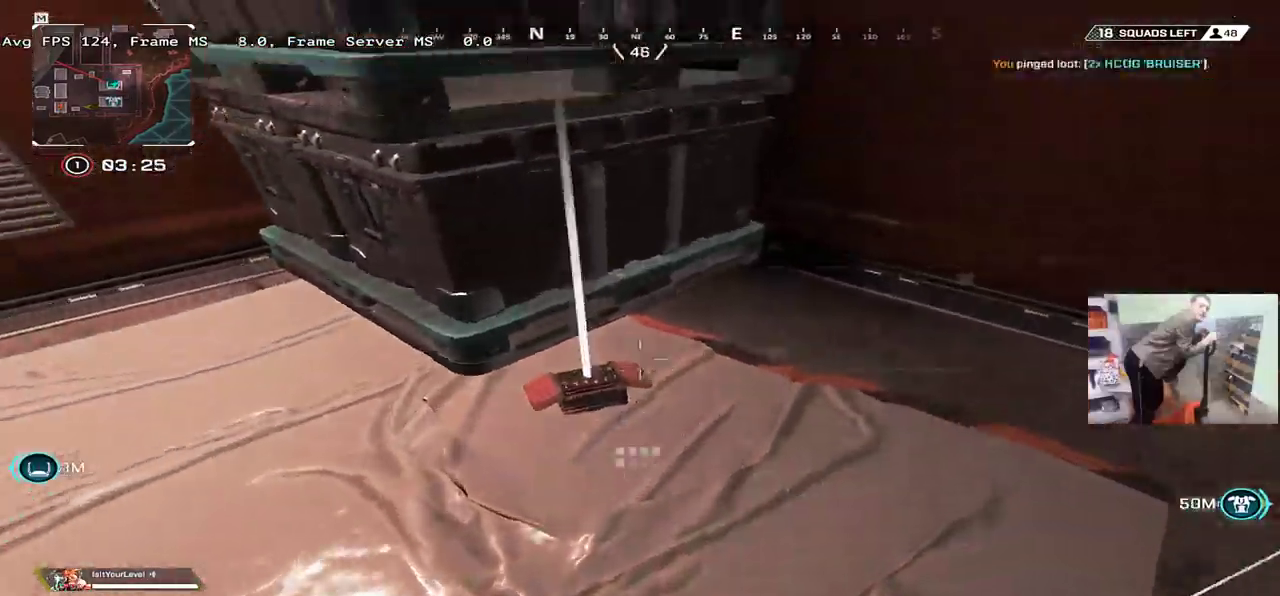
{"keys": ["w"], "mouse": [], "events": [[34, "c", "down"], [100, "c", "up"], [117, "s", "down"], [250, "s", "up"], [300, "q", "down"], [417, "w", "down"], [434, "q", "up"]]}
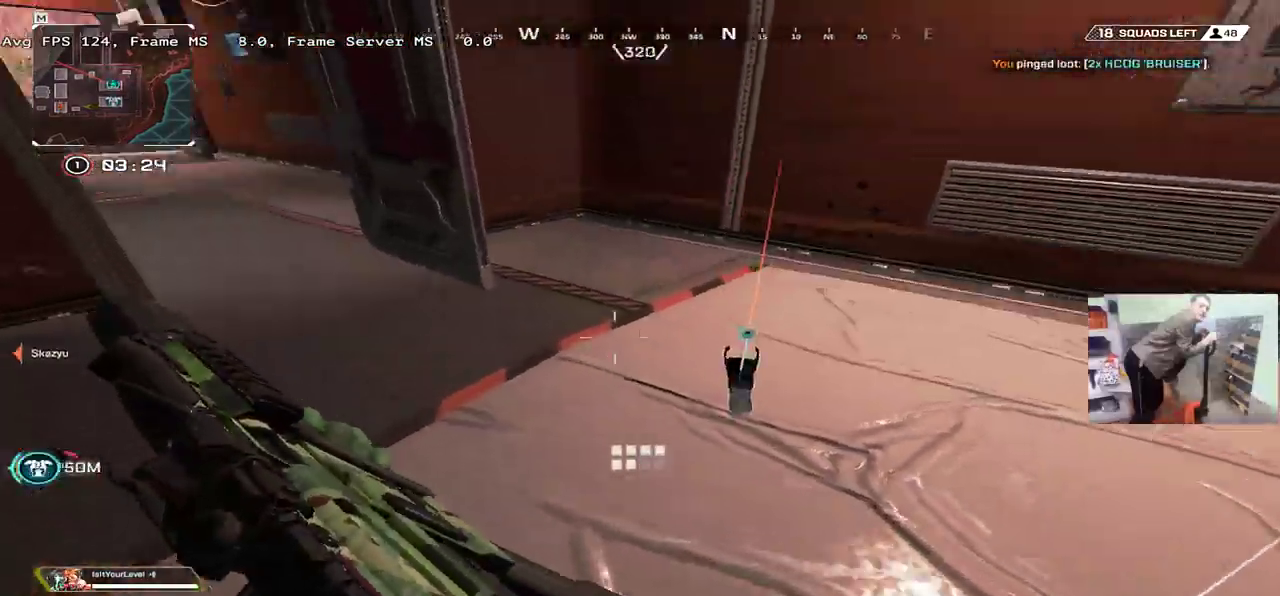
{"keys": ["w"], "mouse": [], "events": [[200, "3", "down"], [234, "3", "up"], [234, "shift", "down"], [300, "shift", "up"]]}
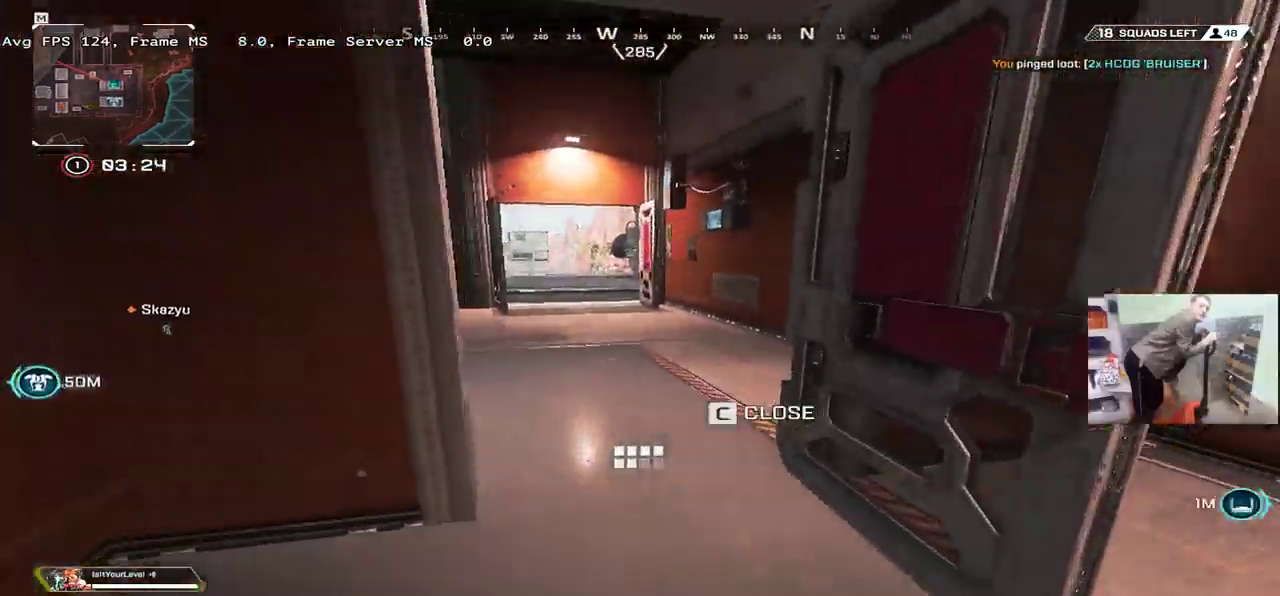
{"keys": ["w"], "mouse": [], "events": []}
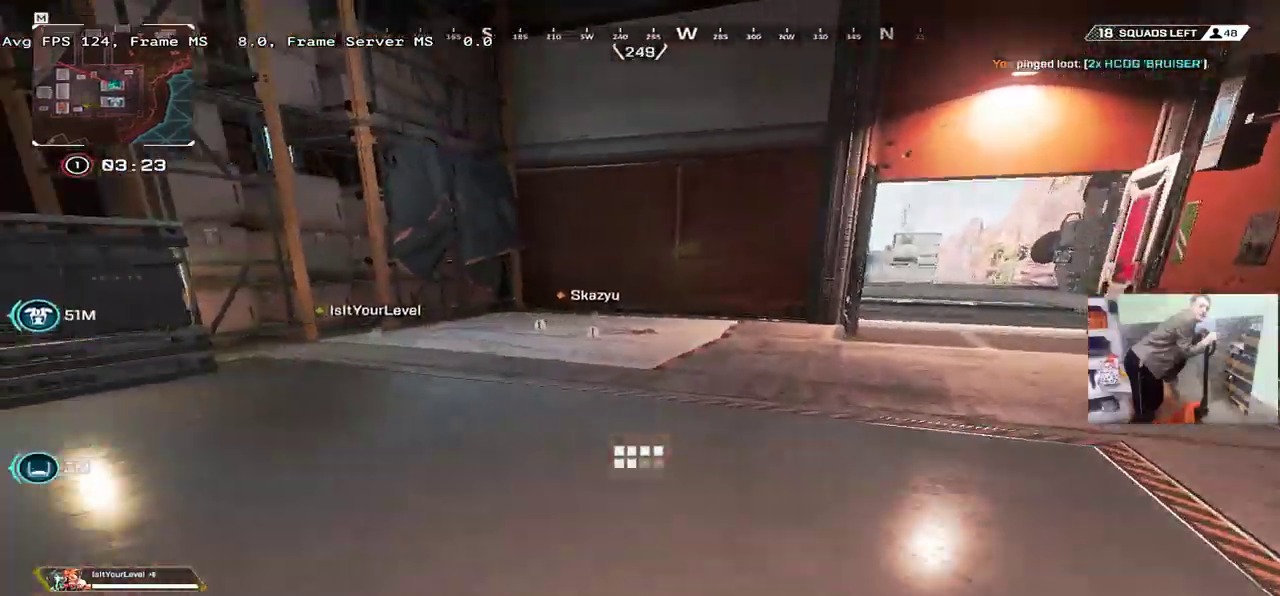
{"keys": ["w"], "mouse": [], "events": []}
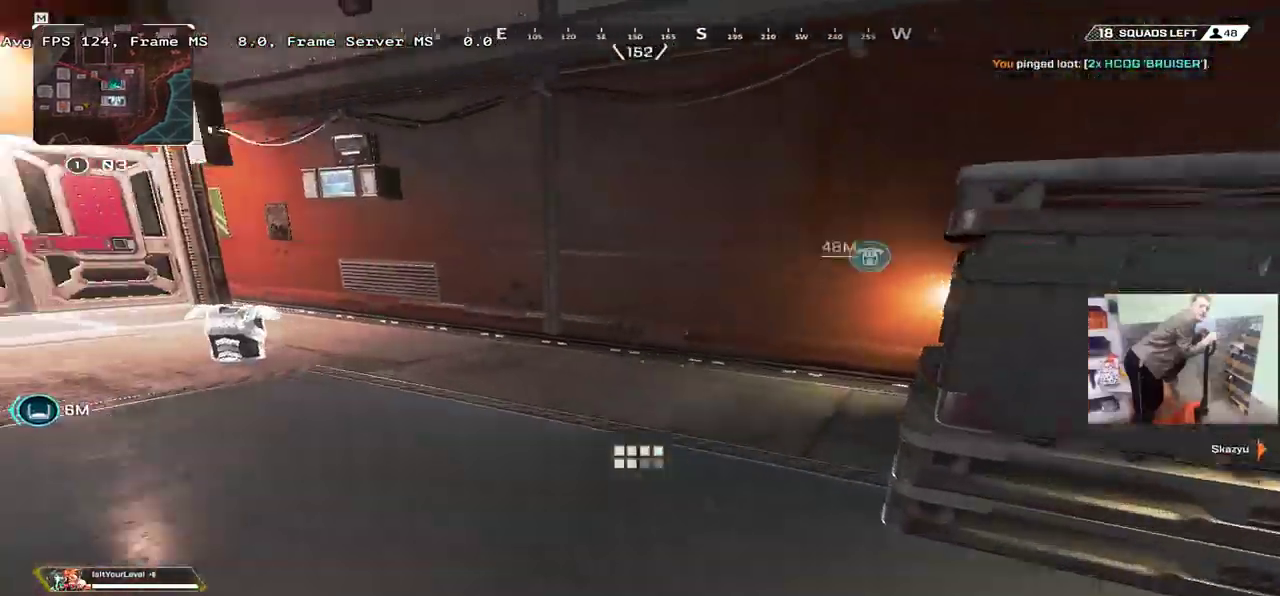
{"keys": ["ctrl", "w"], "mouse": [], "events": [[134, "ctrl", "down"], [434, "mouse_right", "down"], [500, "mouse_right", "up"]]}
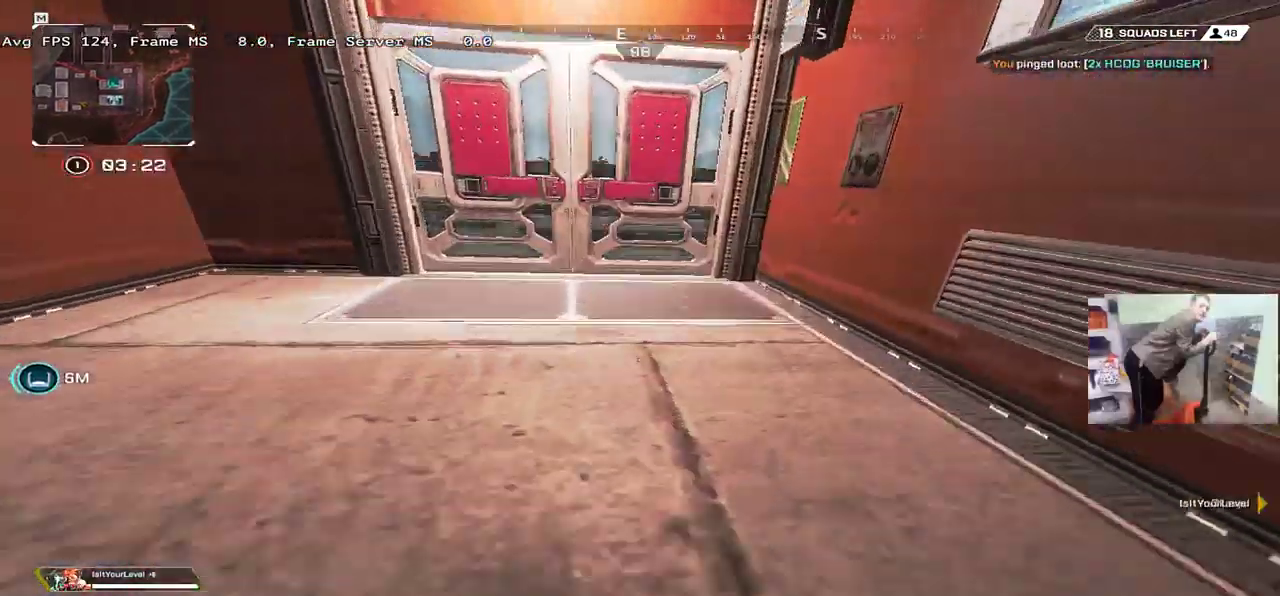
{"keys": ["q", "w"], "mouse": [], "events": [[84, "q", "down"], [150, "ctrl", "up"], [184, "c", "down"], [200, "q", "up"], [250, "c", "up"], [250, "e", "down"], [317, "shift", "down"], [350, "e", "up"], [400, "q", "down"], [434, "shift", "up"]]}
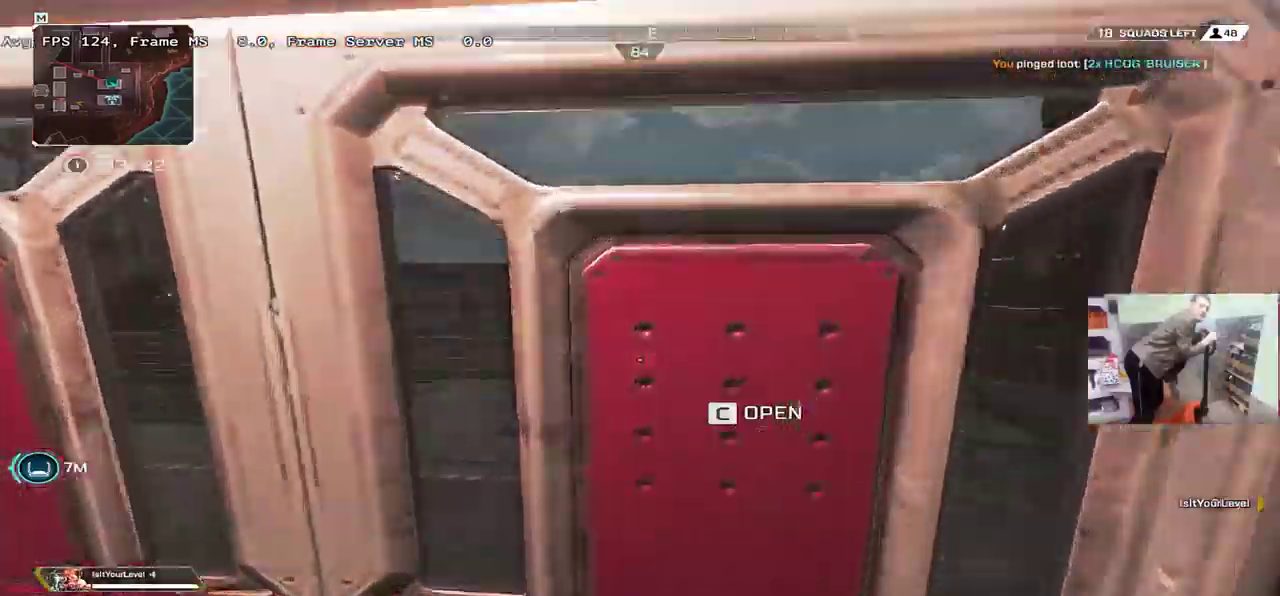
{"keys": ["w"], "mouse": [], "events": [[17, "q", "up"], [84, "c", "down"], [134, "c", "up"]]}
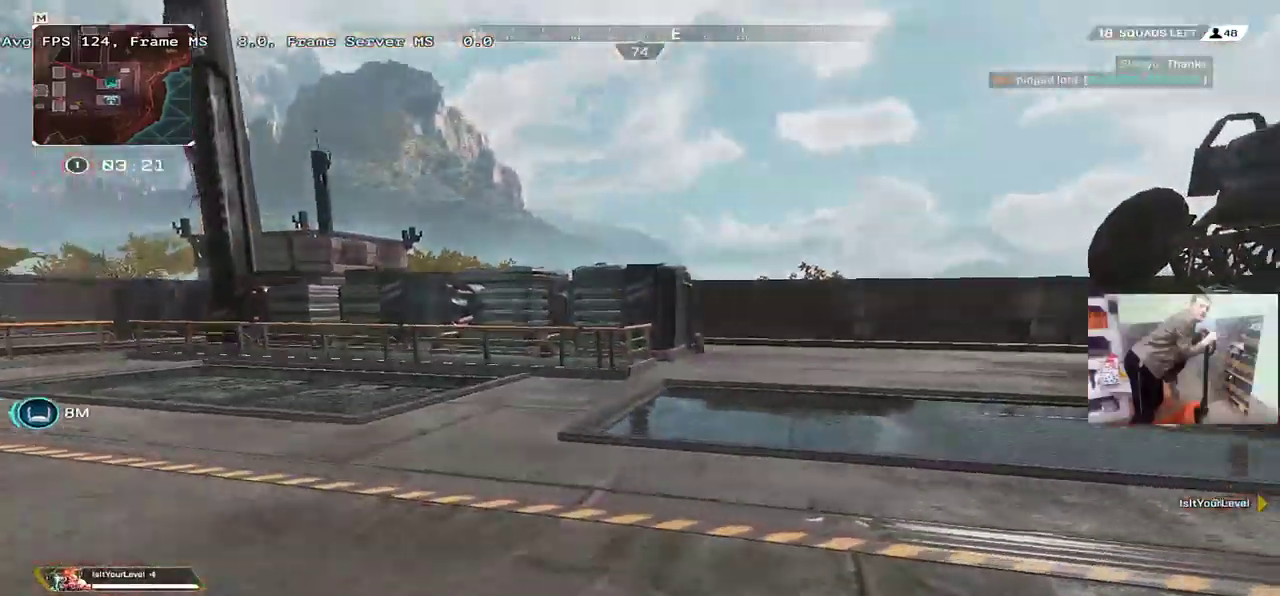
{"keys": ["w"], "mouse": [], "events": []}
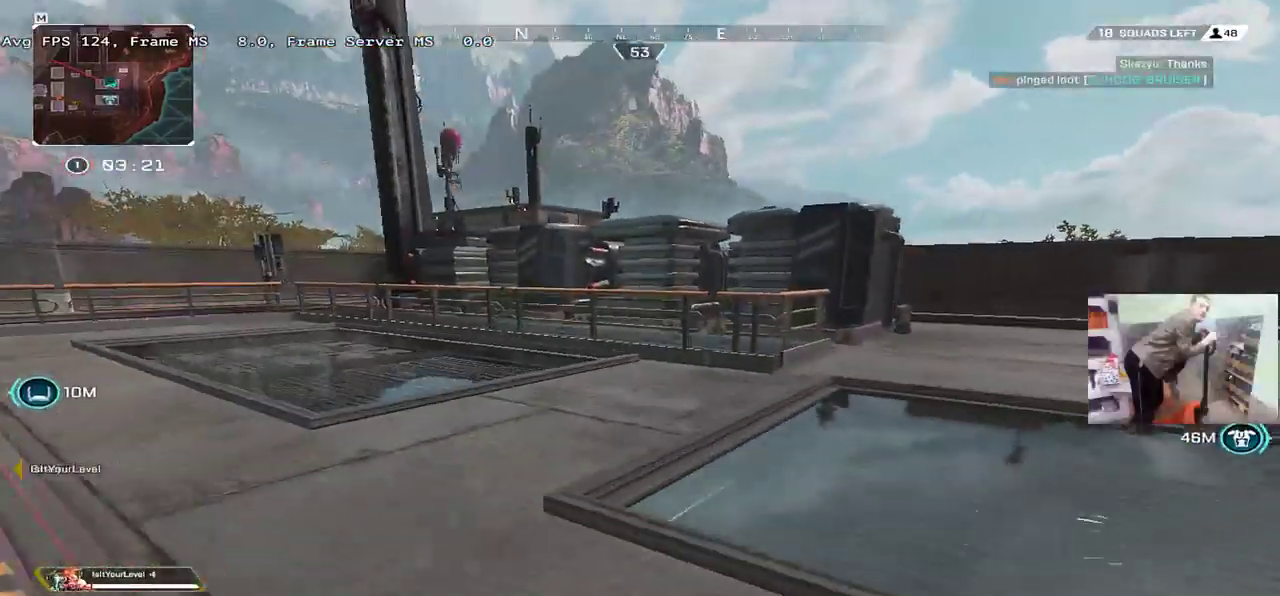
{"keys": ["w"], "mouse": ["right"], "events": [[467, "mouse_right", "down"]]}
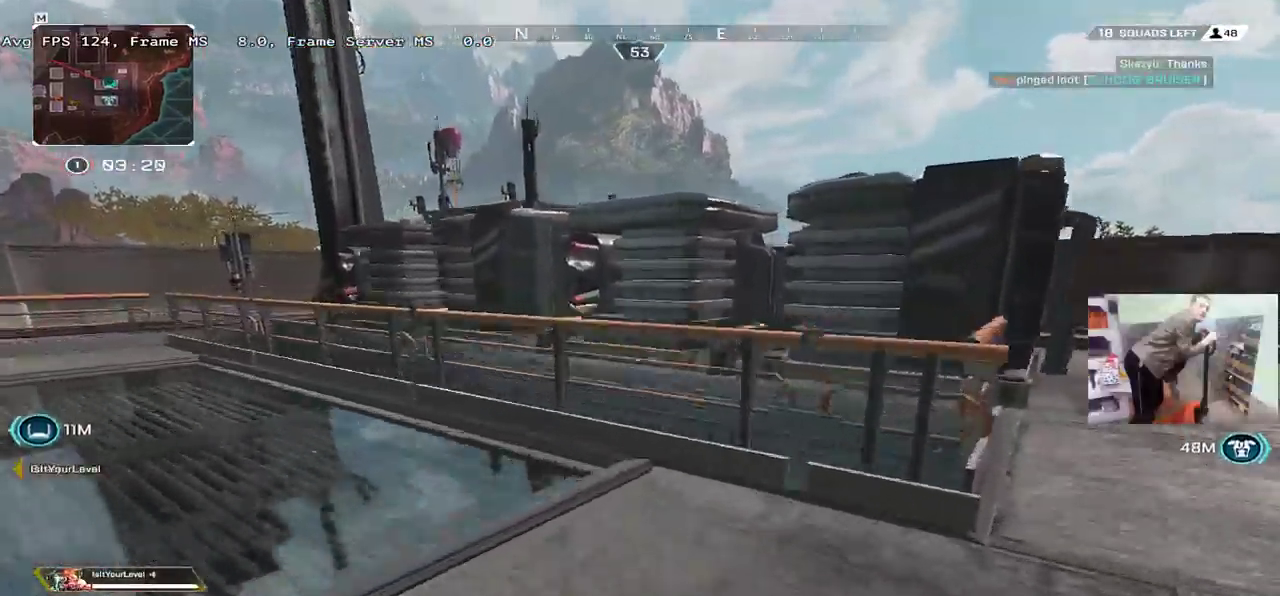
{"keys": ["e"], "mouse": [], "events": [[67, "mouse_right", "up"], [84, "w", "up"], [467, "e", "down"]]}
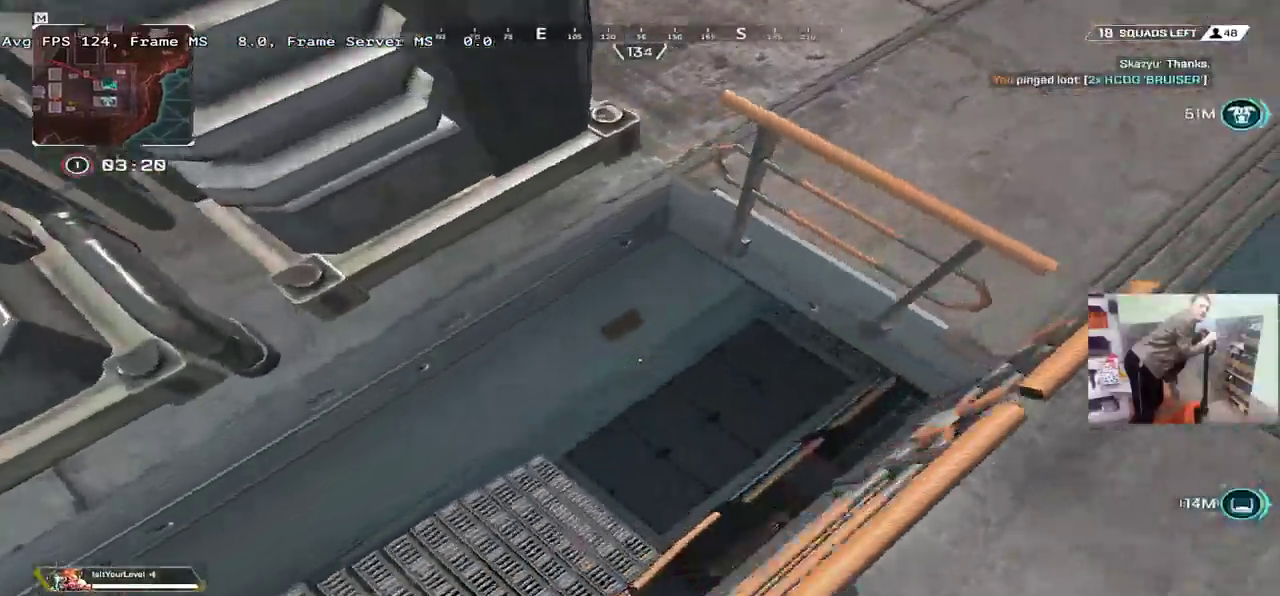
{"keys": ["q", "shift", "w"], "mouse": [], "events": [[134, "w", "down"], [200, "e", "up"], [417, "q", "down"], [500, "shift", "down"]]}
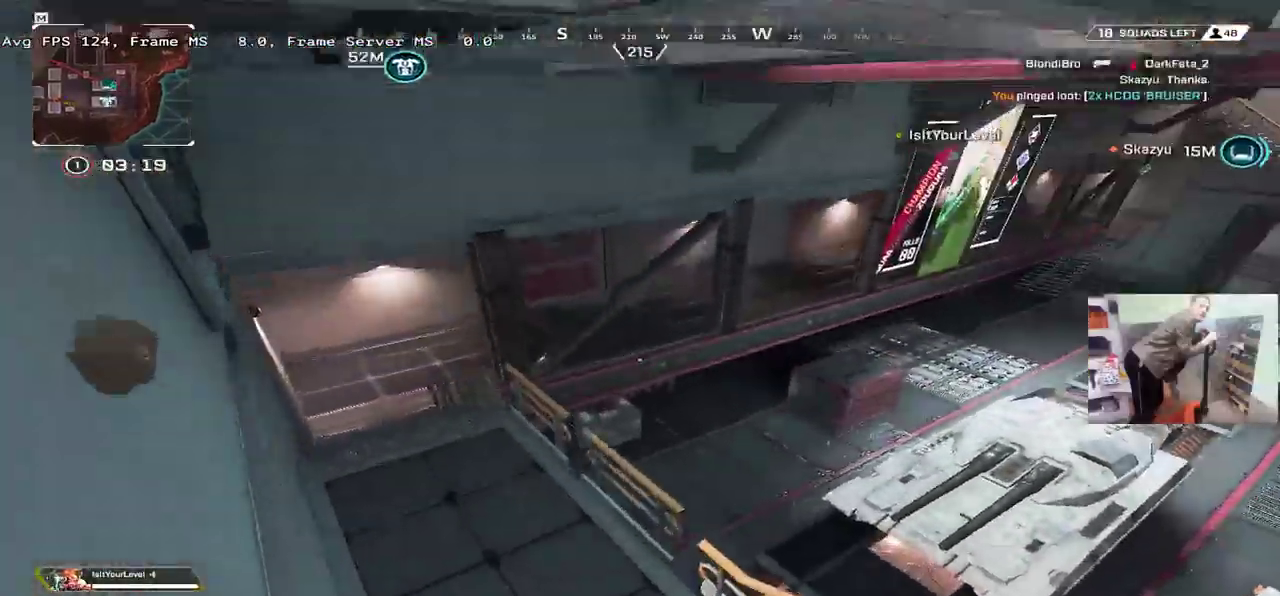
{"keys": ["q", "w"], "mouse": [], "events": [[117, "shift", "up"]]}
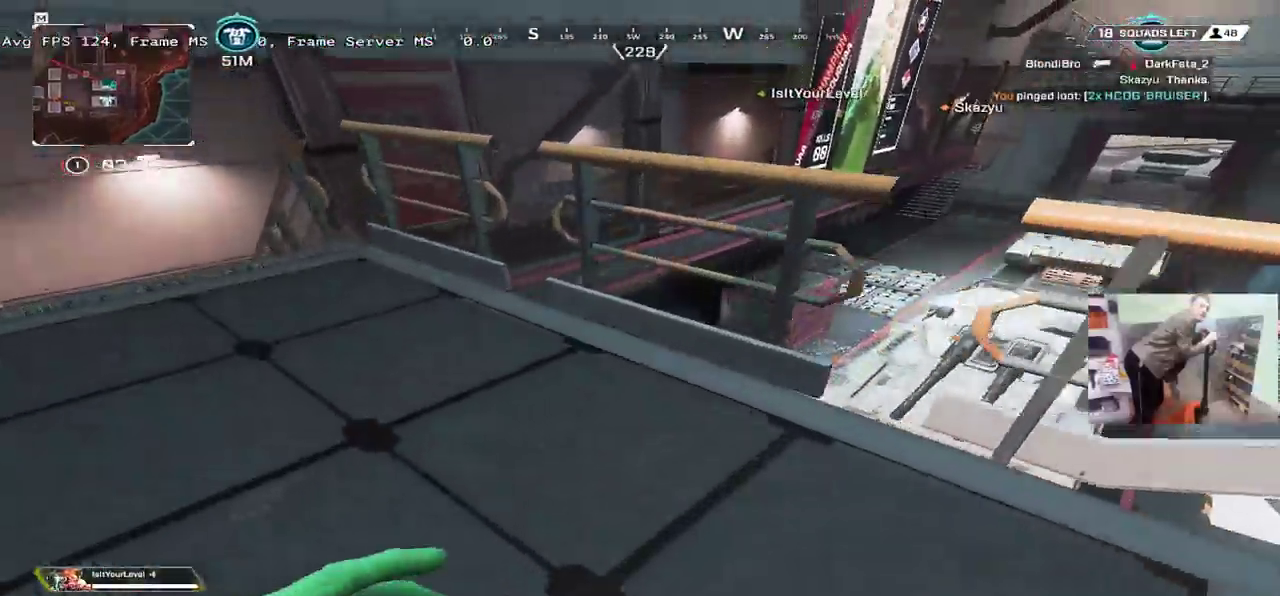
{"keys": ["ctrl", "q", "w"], "mouse": [], "events": [[500, "ctrl", "down"]]}
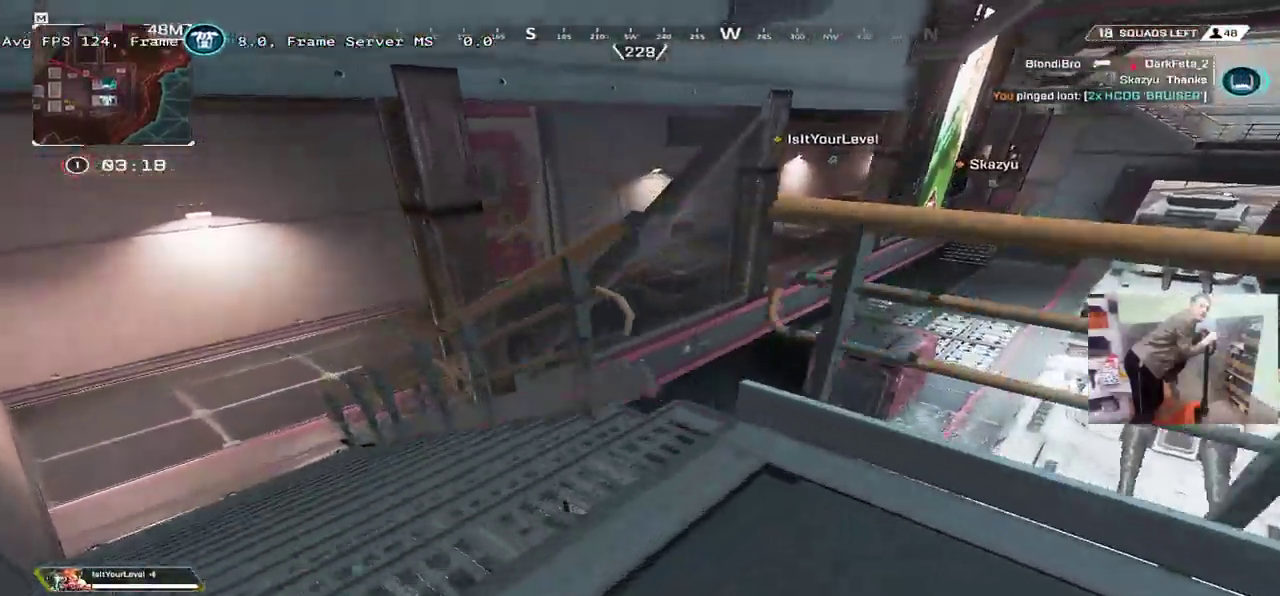
{"keys": [], "mouse": [], "events": [[250, "mouse_right", "down"], [300, "w", "up"], [317, "q", "up"], [350, "ctrl", "up"], [350, "mouse_right", "up"]]}
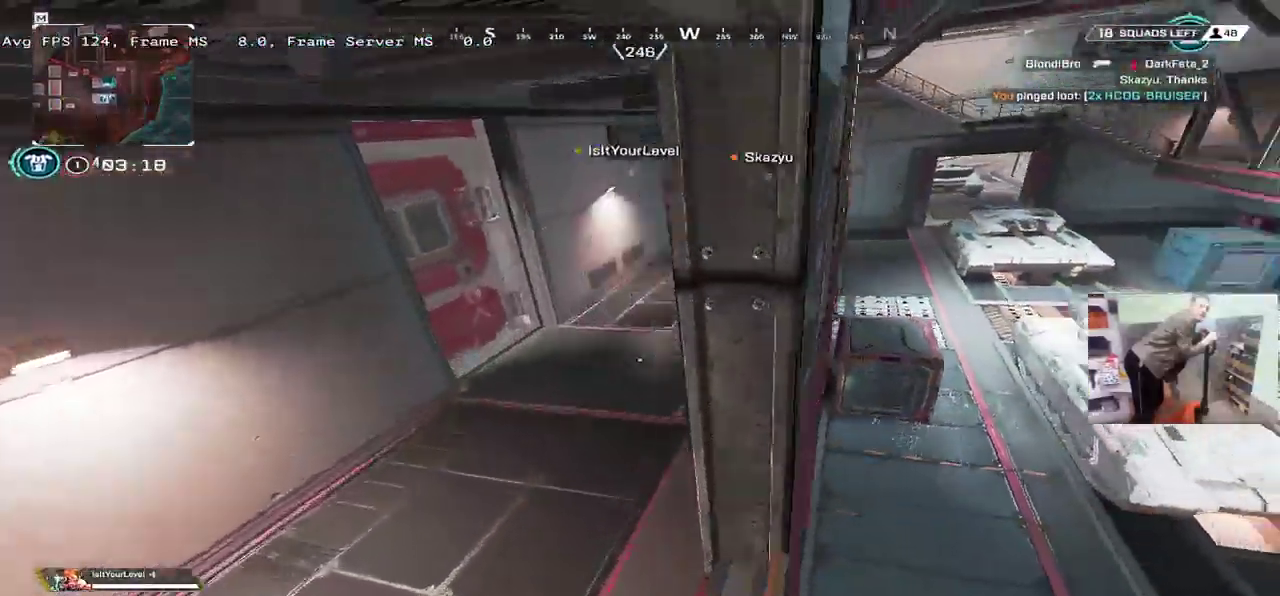
{"keys": [], "mouse": [], "events": [[34, "e", "down"], [234, "s", "down"], [334, "e", "up"], [450, "s", "up"]]}
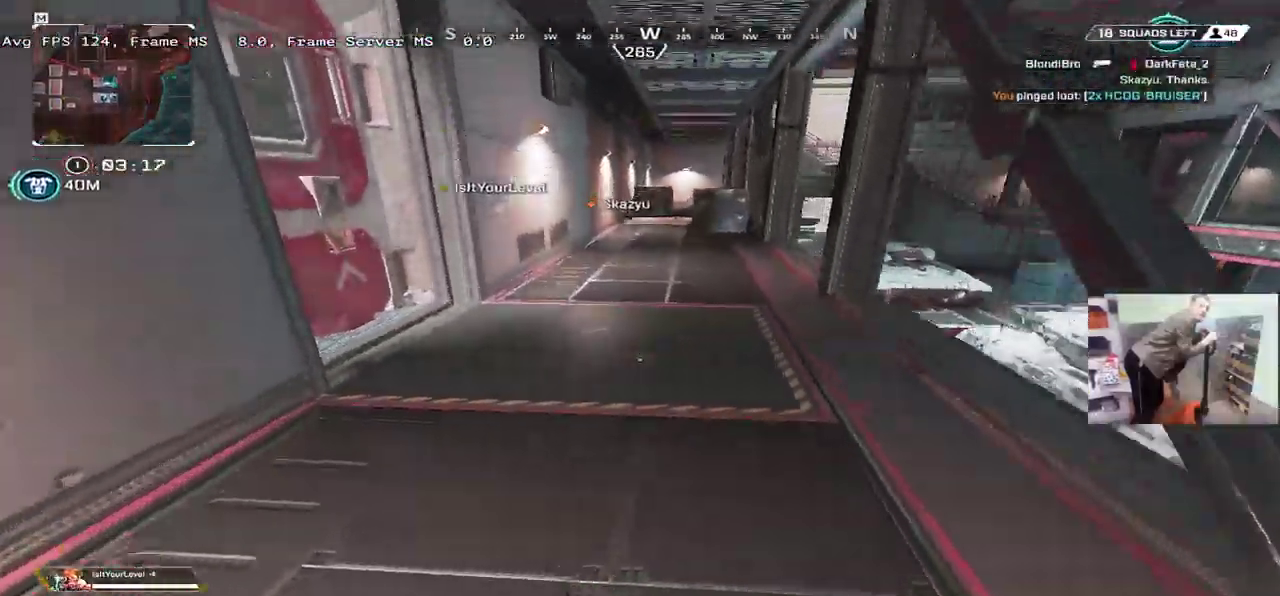
{"keys": ["tab", "w"], "mouse": [], "events": [[67, "w", "down"], [100, "shift", "down"], [184, "shift", "up"], [500, "tab", "down"]]}